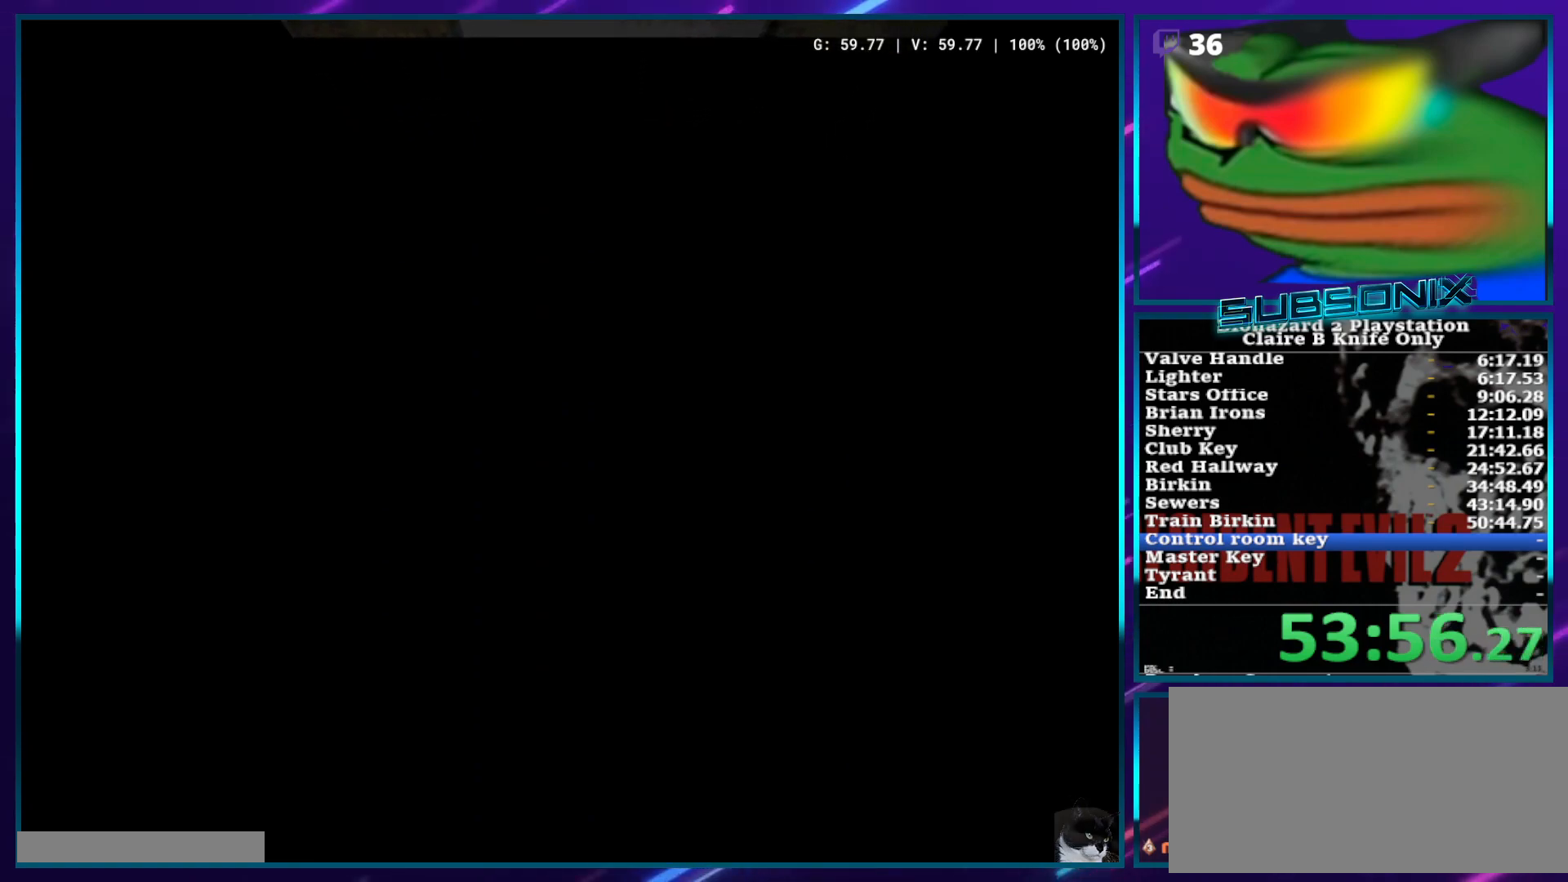
Gameplay with a controller (PlayStation layout); each line is a JSON object with the inputs held at the frame after it. "events" lists button and stick changes between this image and that frame as [ms after this image, input, new state], when the widget could be followed in between. Not read: HOME L3 R3 SELECT START.
{"buttons": ["SQUARE", "DPAD_UP"], "left_stick": "center", "right_stick": "center", "events": []}
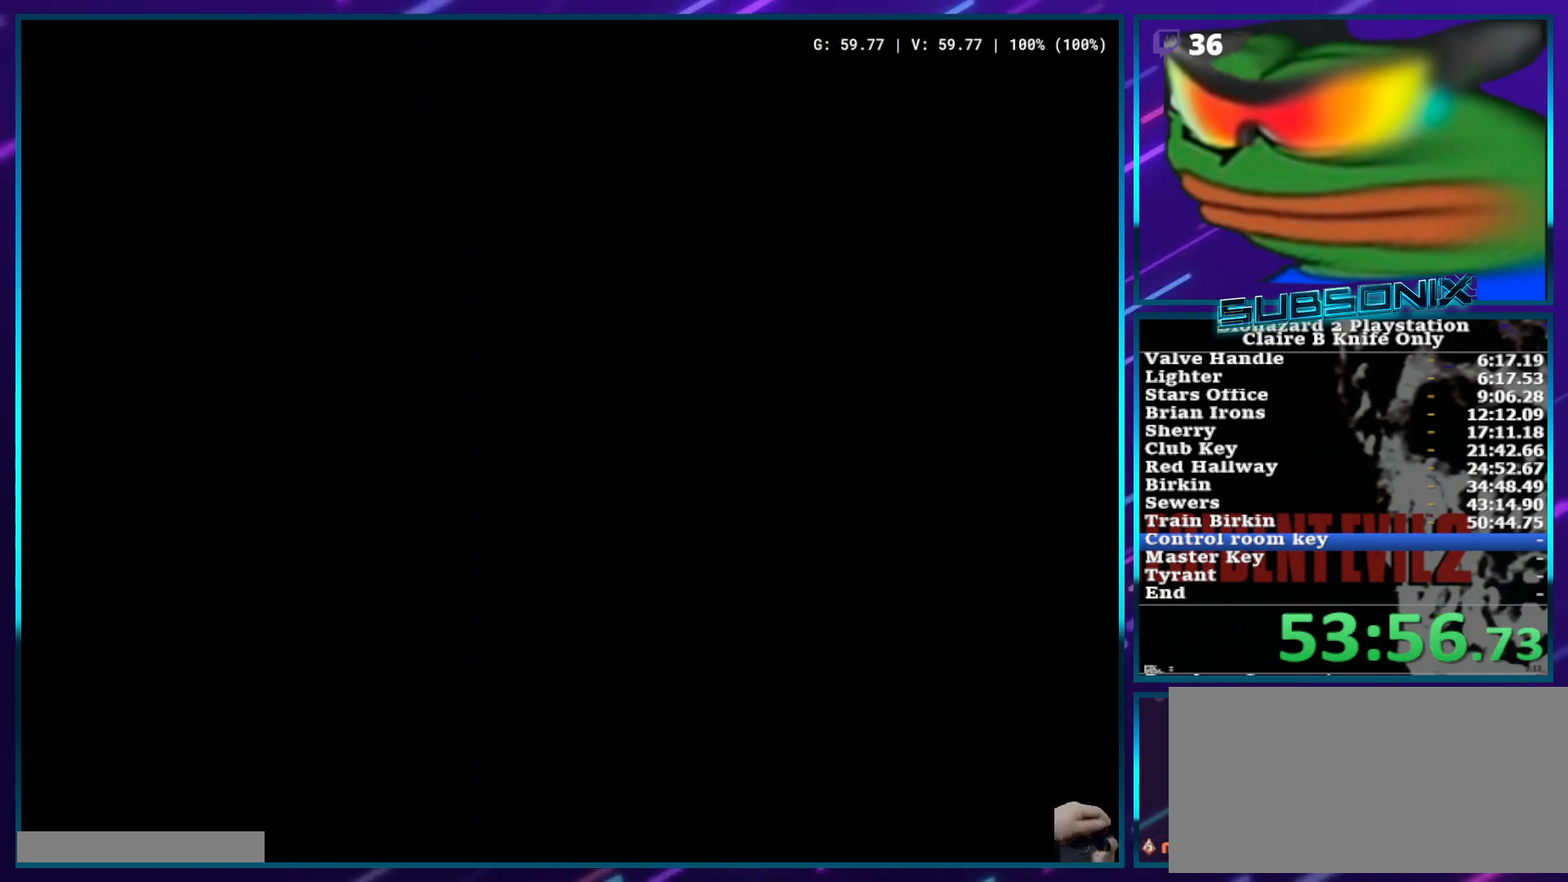
{"buttons": ["SQUARE", "DPAD_UP"], "left_stick": "center", "right_stick": "center", "events": []}
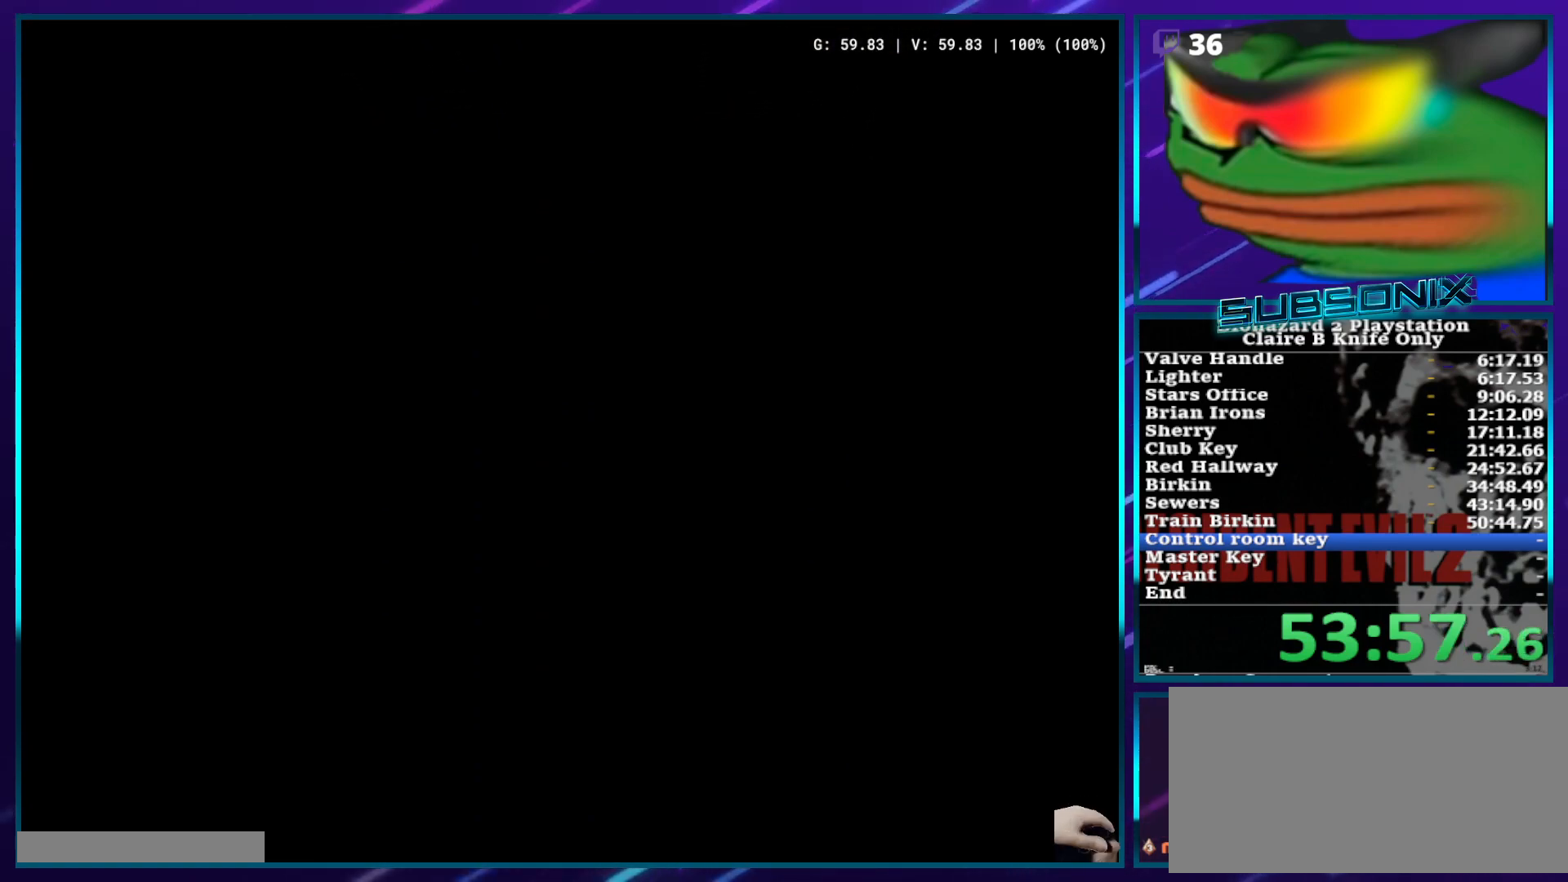
{"buttons": ["SQUARE", "DPAD_UP"], "left_stick": "center", "right_stick": "center", "events": []}
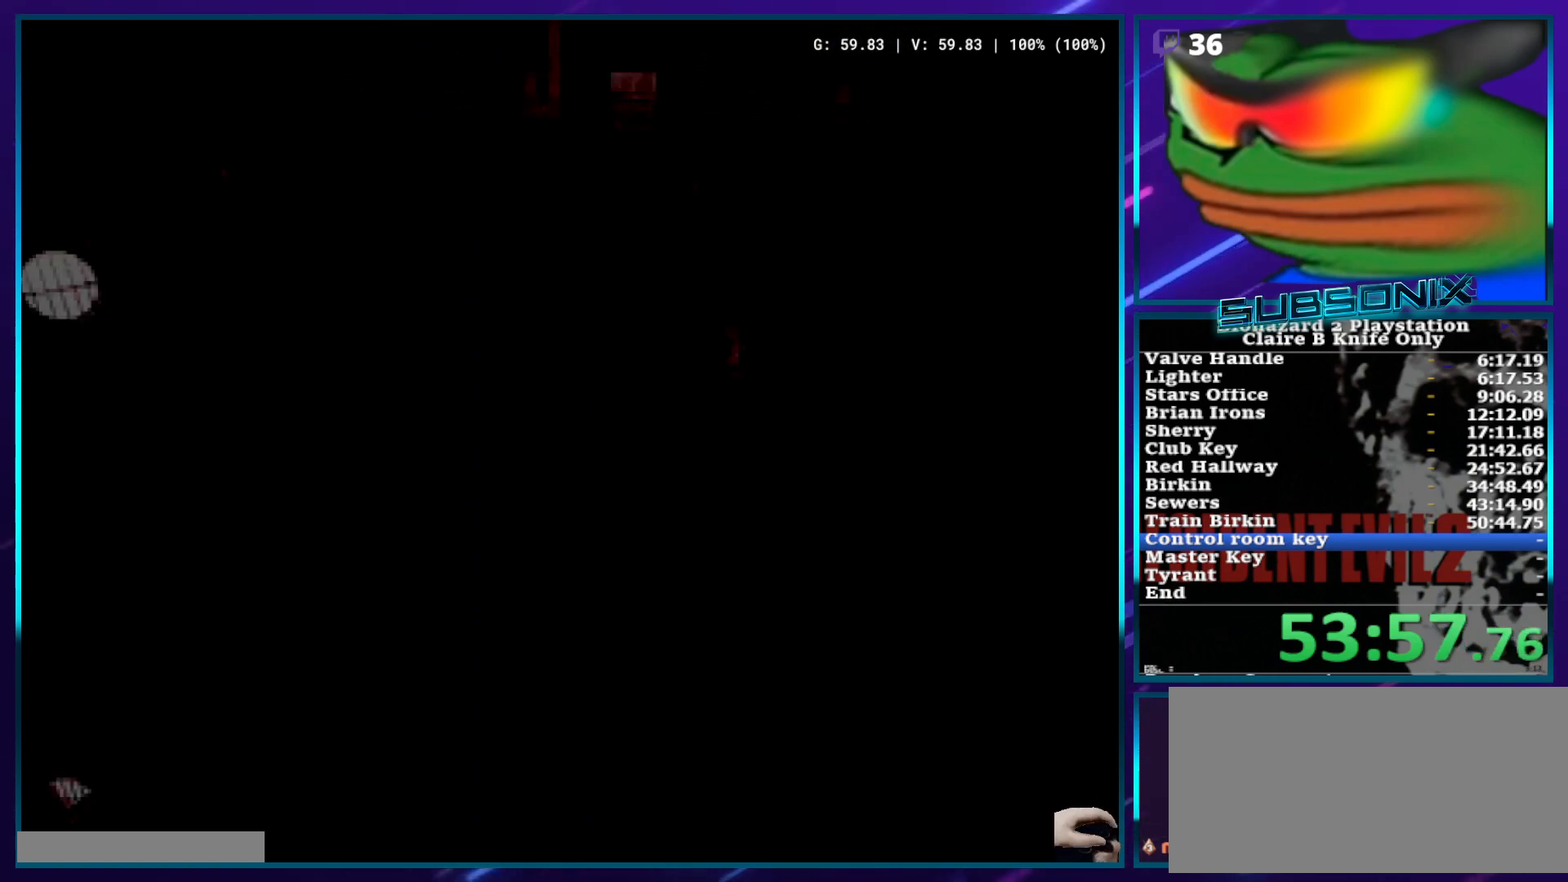
{"buttons": ["SQUARE", "DPAD_UP"], "left_stick": "center", "right_stick": "center", "events": []}
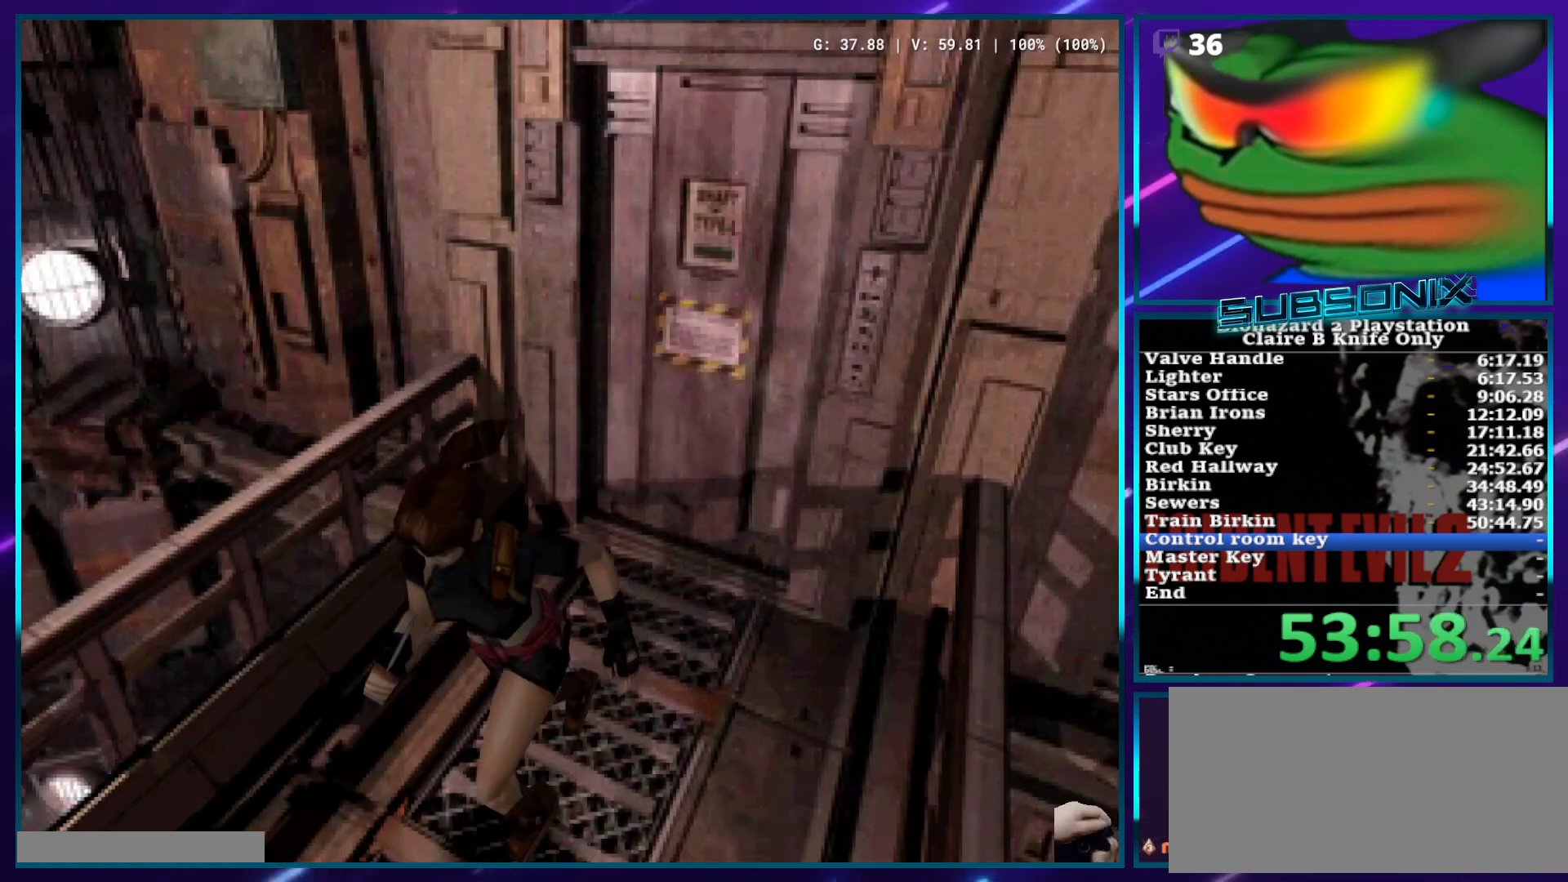
{"buttons": ["SQUARE", "DPAD_UP"], "left_stick": "center", "right_stick": "center", "events": []}
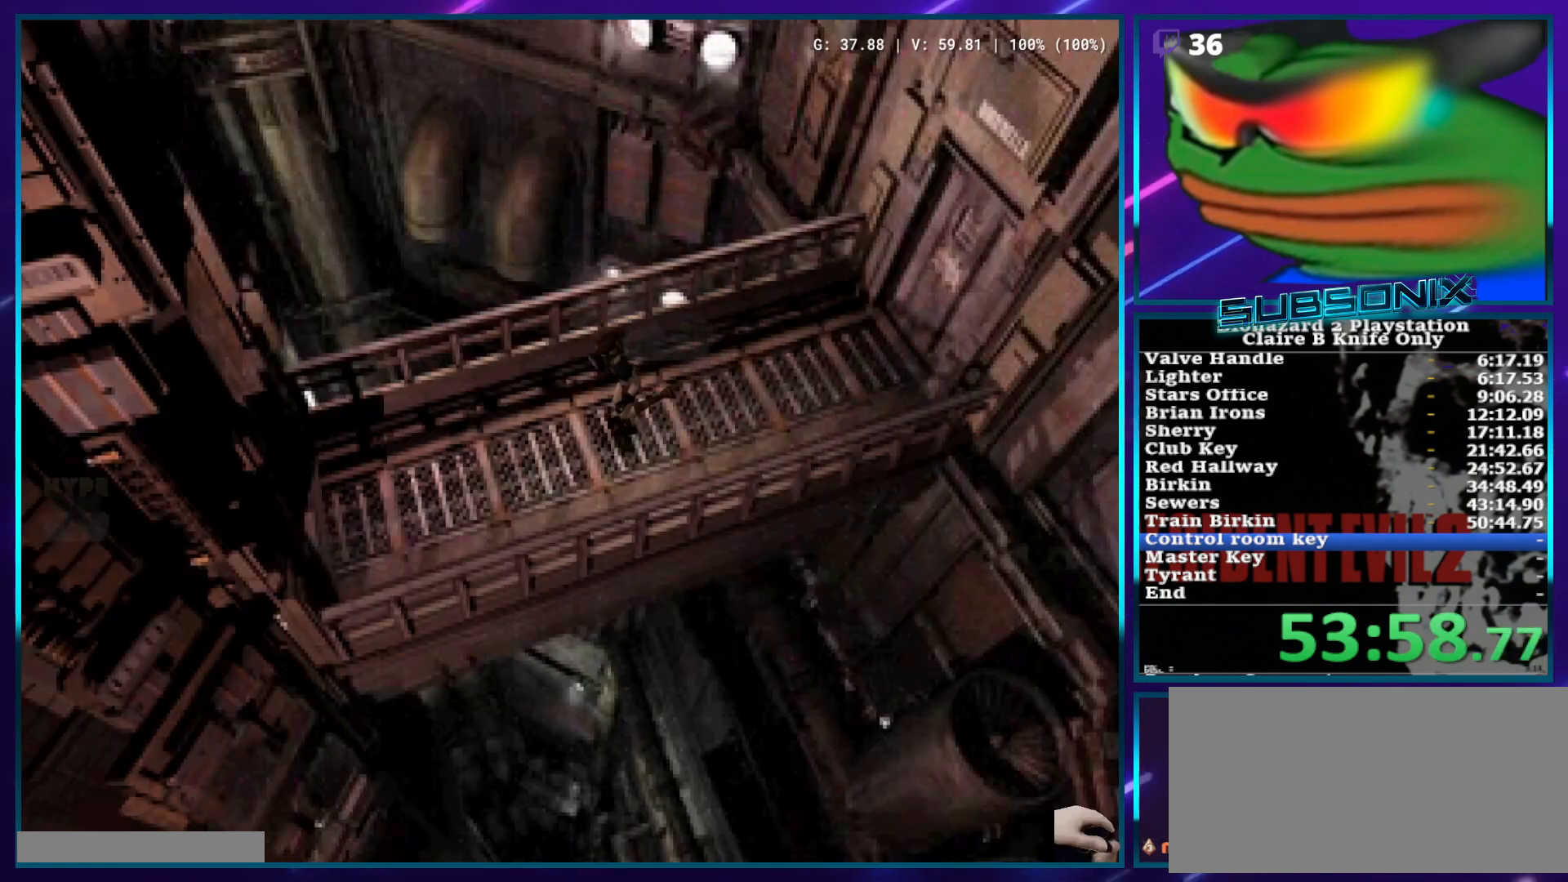
{"buttons": ["SQUARE", "DPAD_UP"], "left_stick": "center", "right_stick": "center", "events": []}
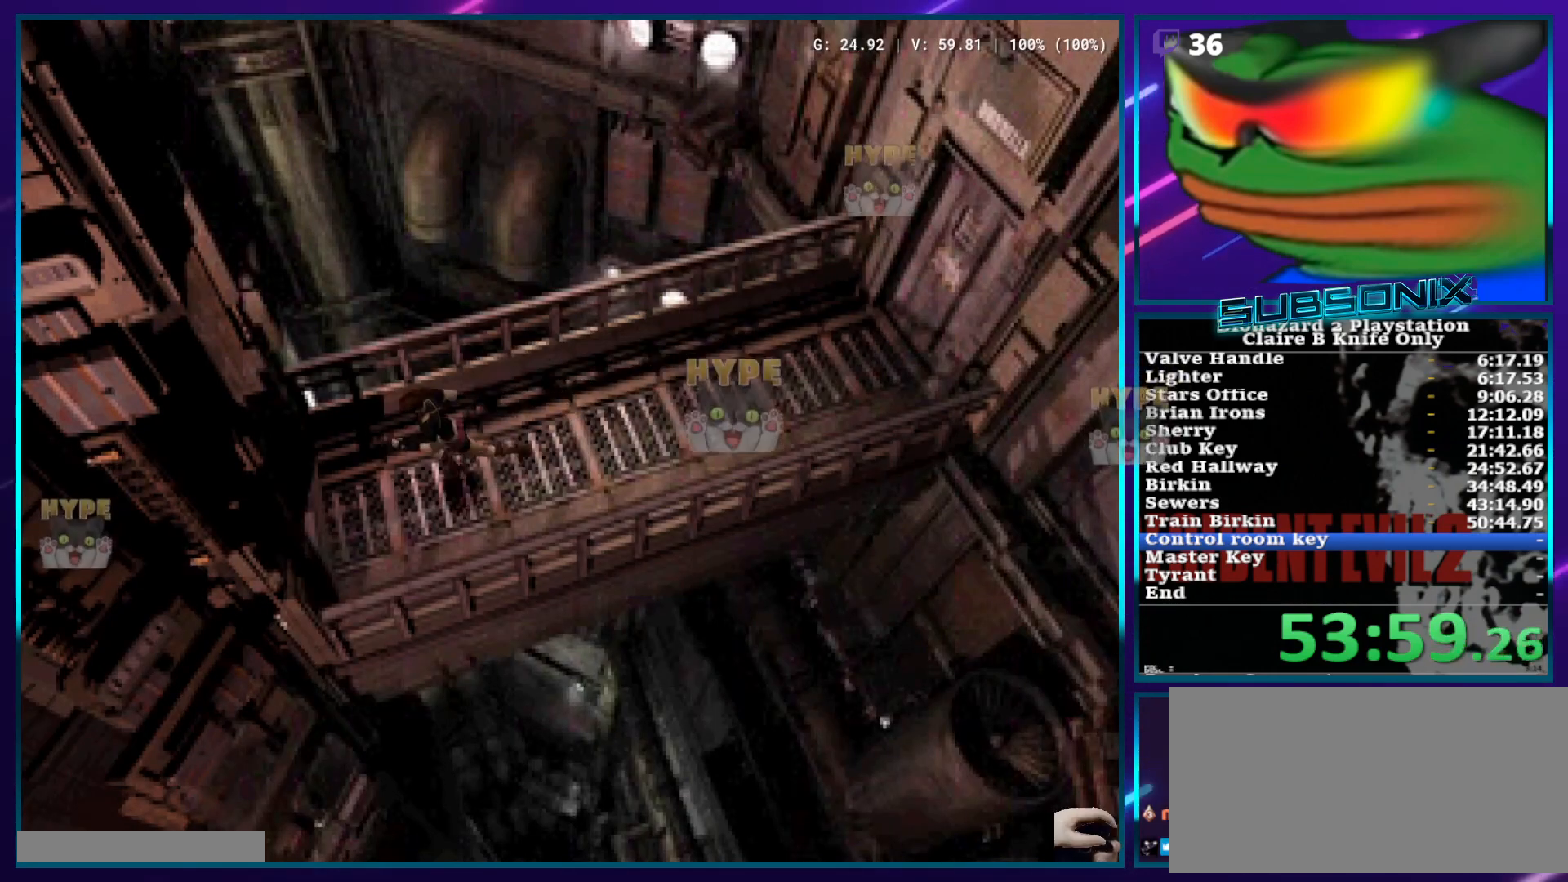
{"buttons": ["SQUARE", "DPAD_UP"], "left_stick": "center", "right_stick": "center", "events": []}
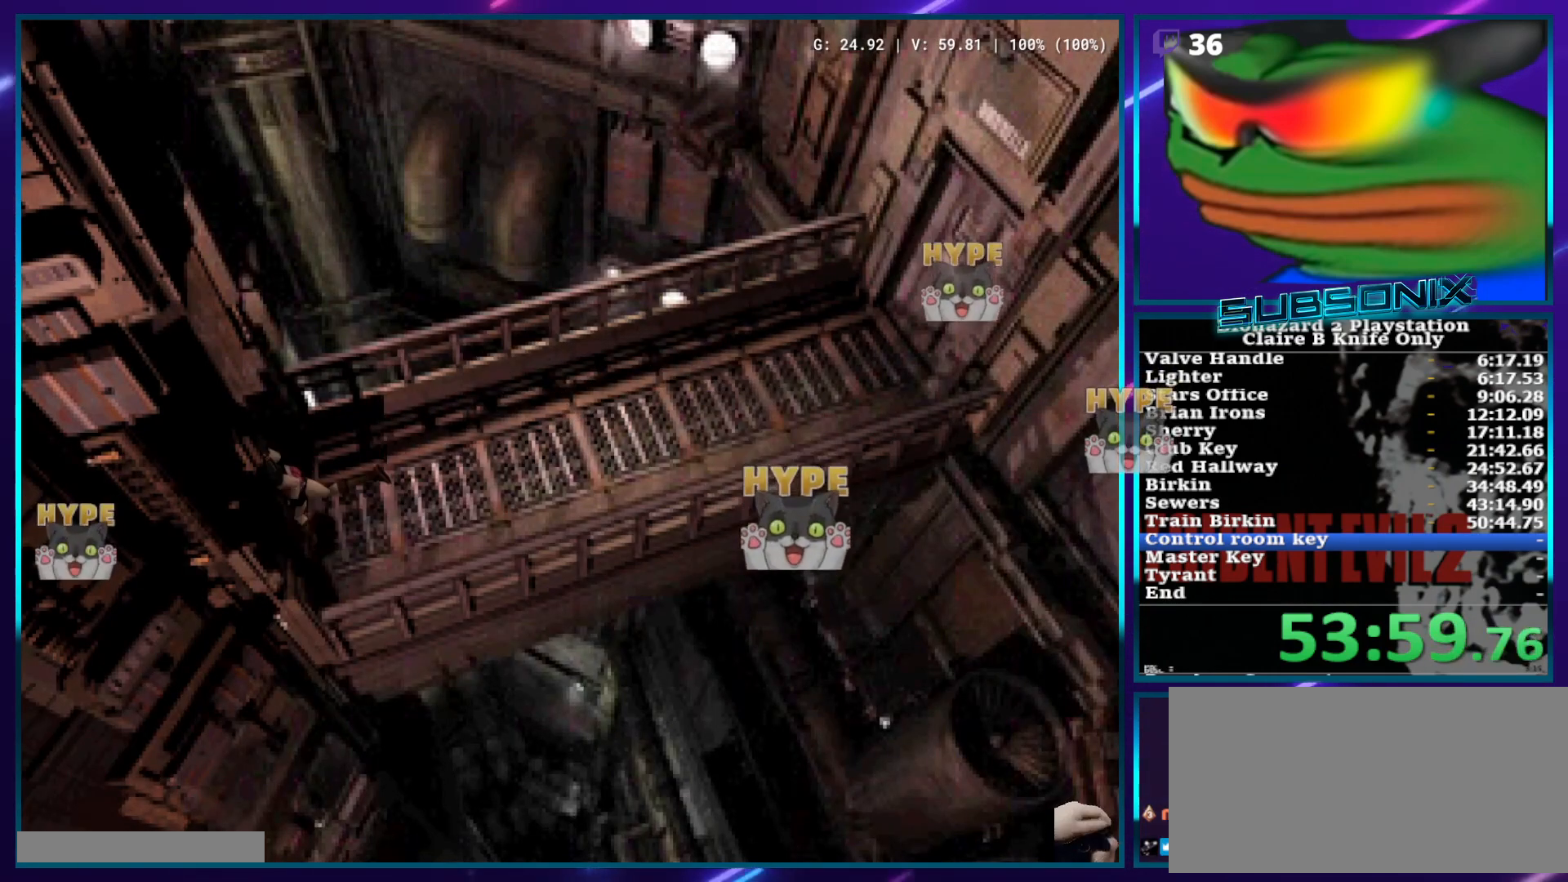
{"buttons": ["SQUARE", "DPAD_UP"], "left_stick": "center", "right_stick": "center", "events": [[117, "DPAD_LEFT", "down"], [250, "DPAD_LEFT", "up"]]}
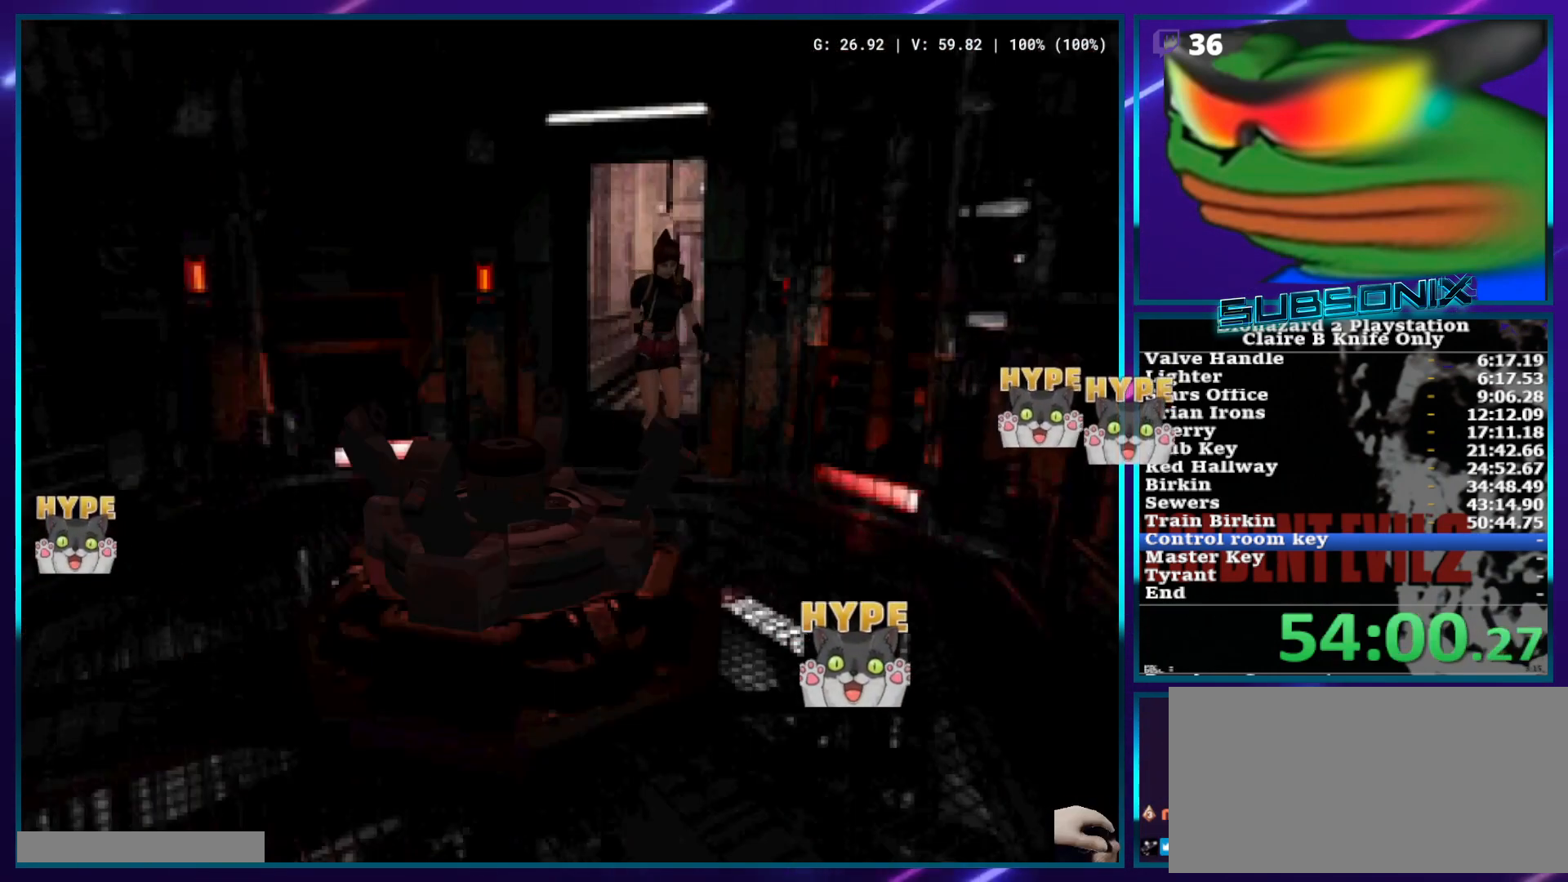
{"buttons": ["SQUARE", "DPAD_UP"], "left_stick": "center", "right_stick": "center", "events": []}
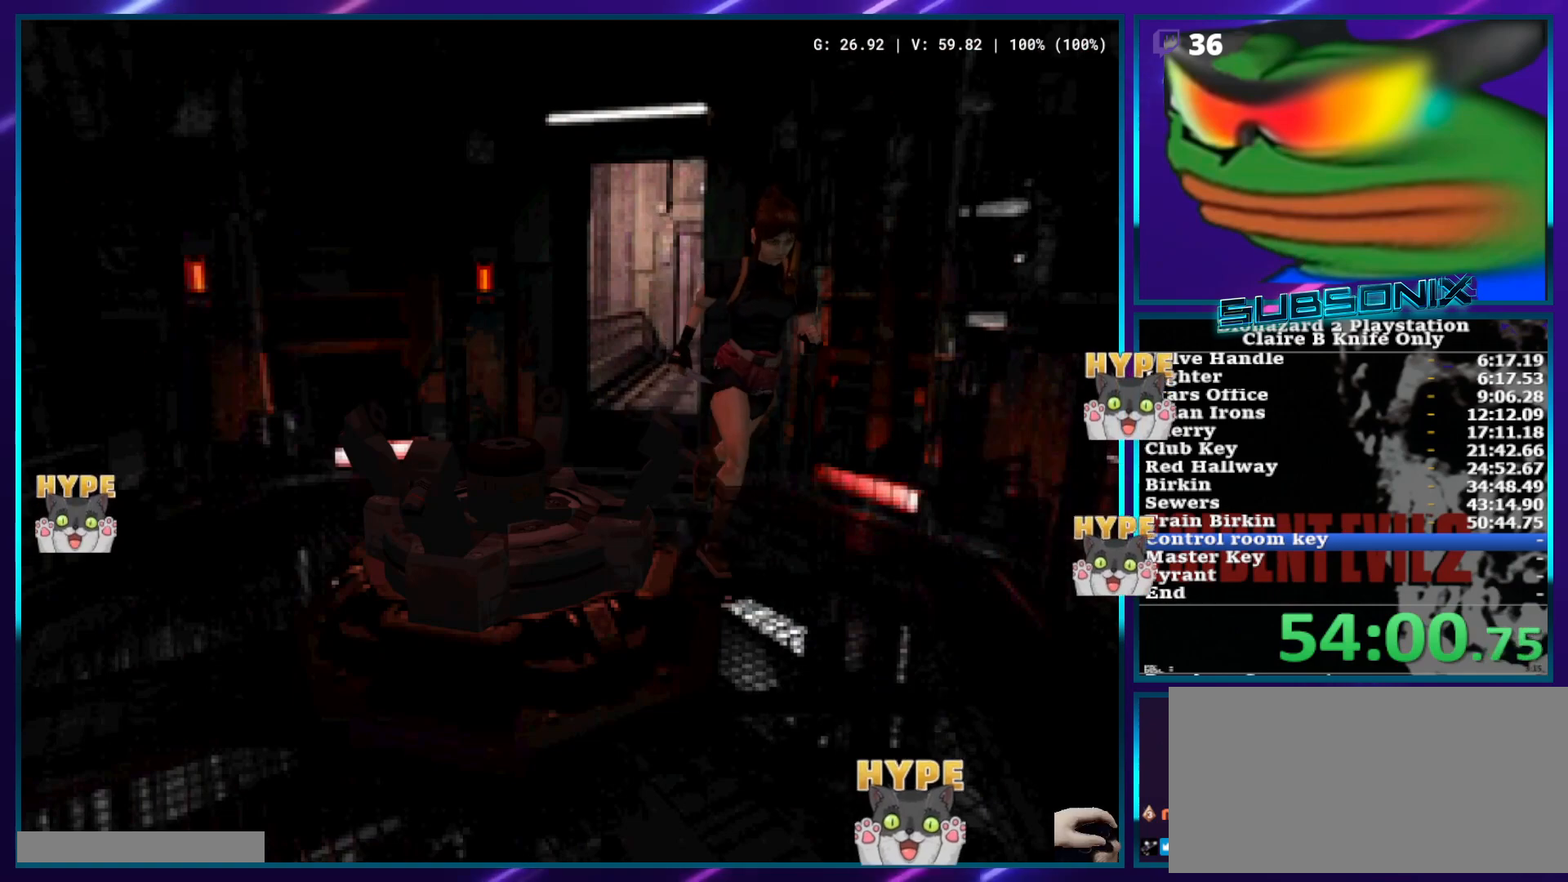
{"buttons": ["SQUARE", "DPAD_UP"], "left_stick": "center", "right_stick": "center", "events": []}